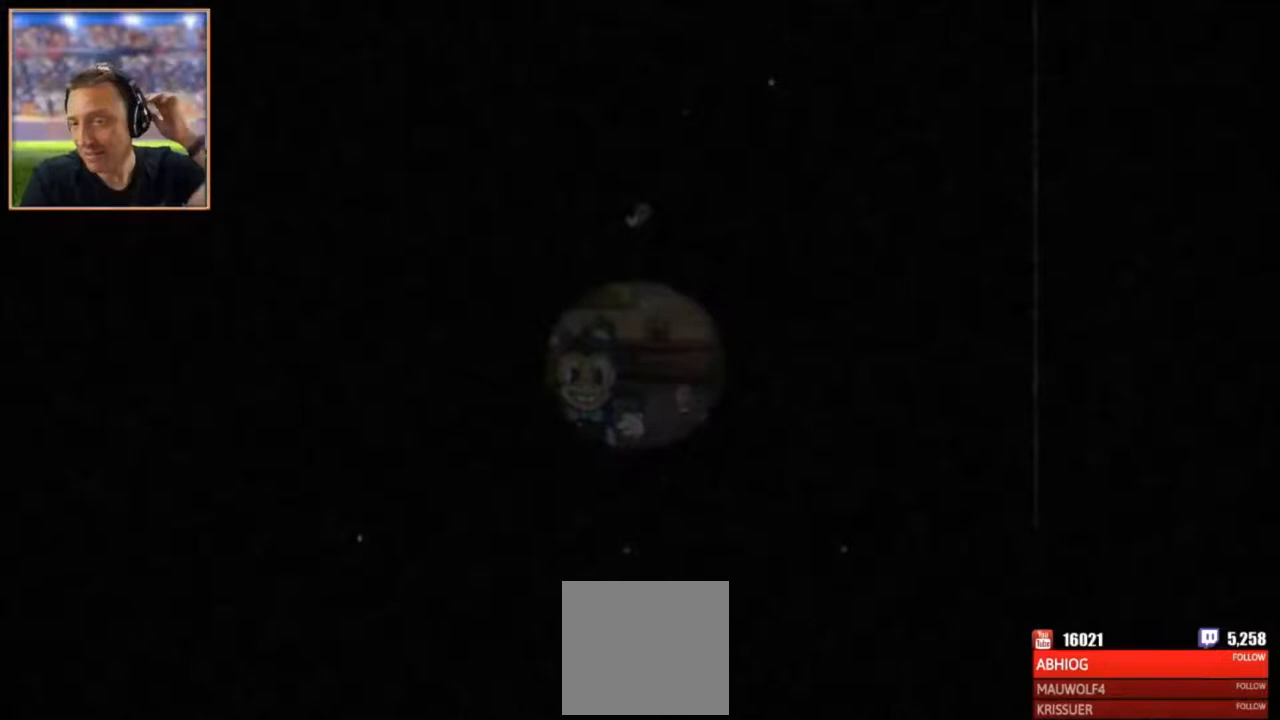
Gameplay with a controller (Xbox layout); each line is a JSON object with the inputs held at the frame after it. "events" lists button and stick changes between this image and that frame as [ms after this image, input, new state], when the widget could be followed in between. Not read: right_stick.
{"buttons": [], "left_stick": "center", "events": []}
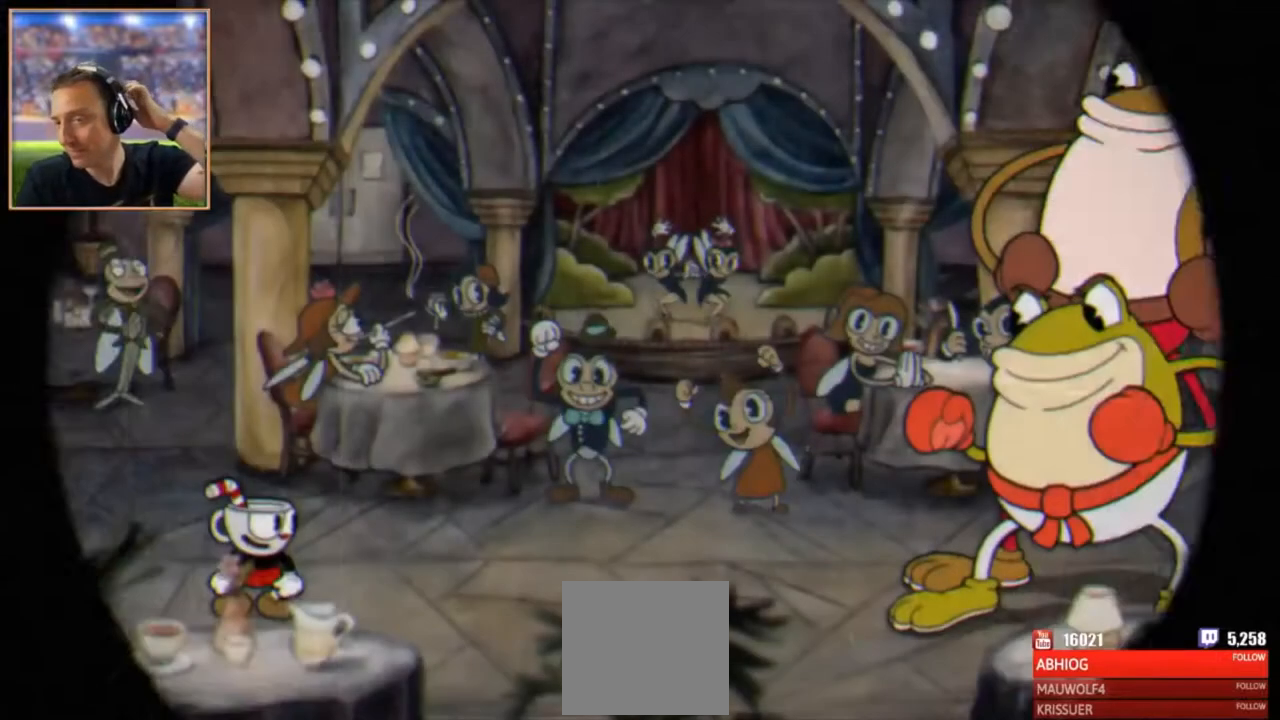
{"buttons": [], "left_stick": "center", "events": []}
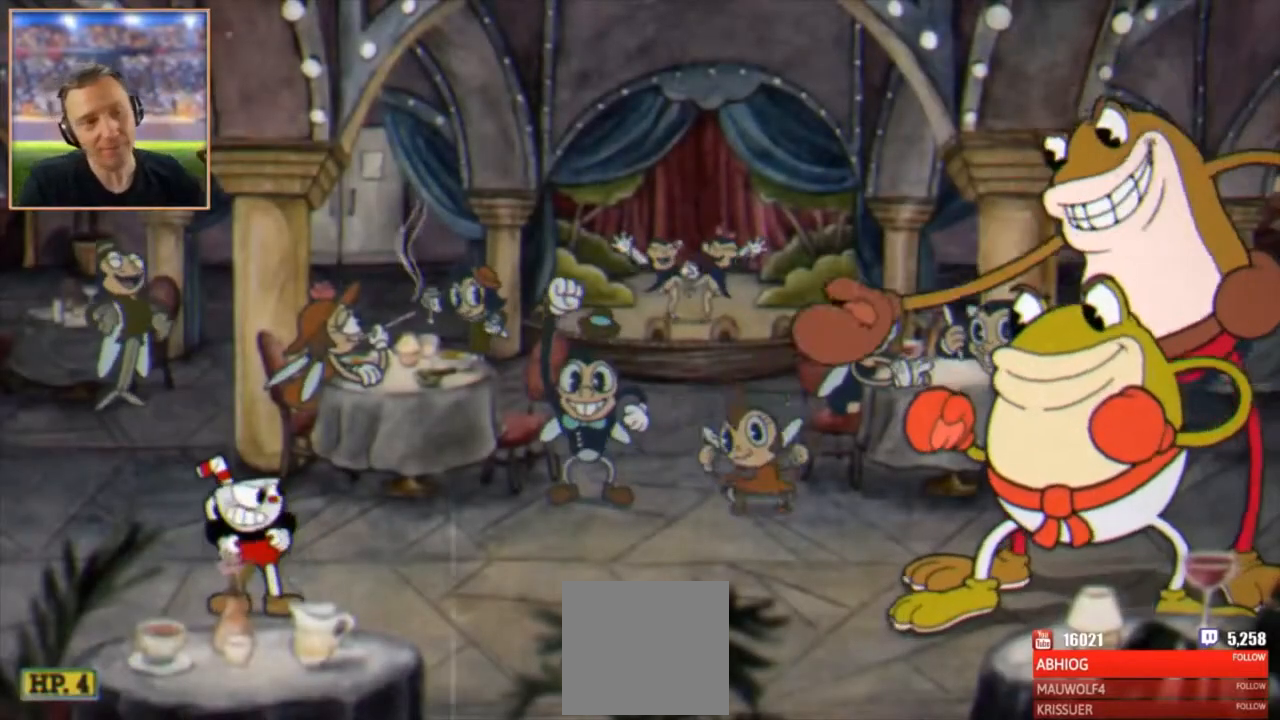
{"buttons": [], "left_stick": "center", "events": []}
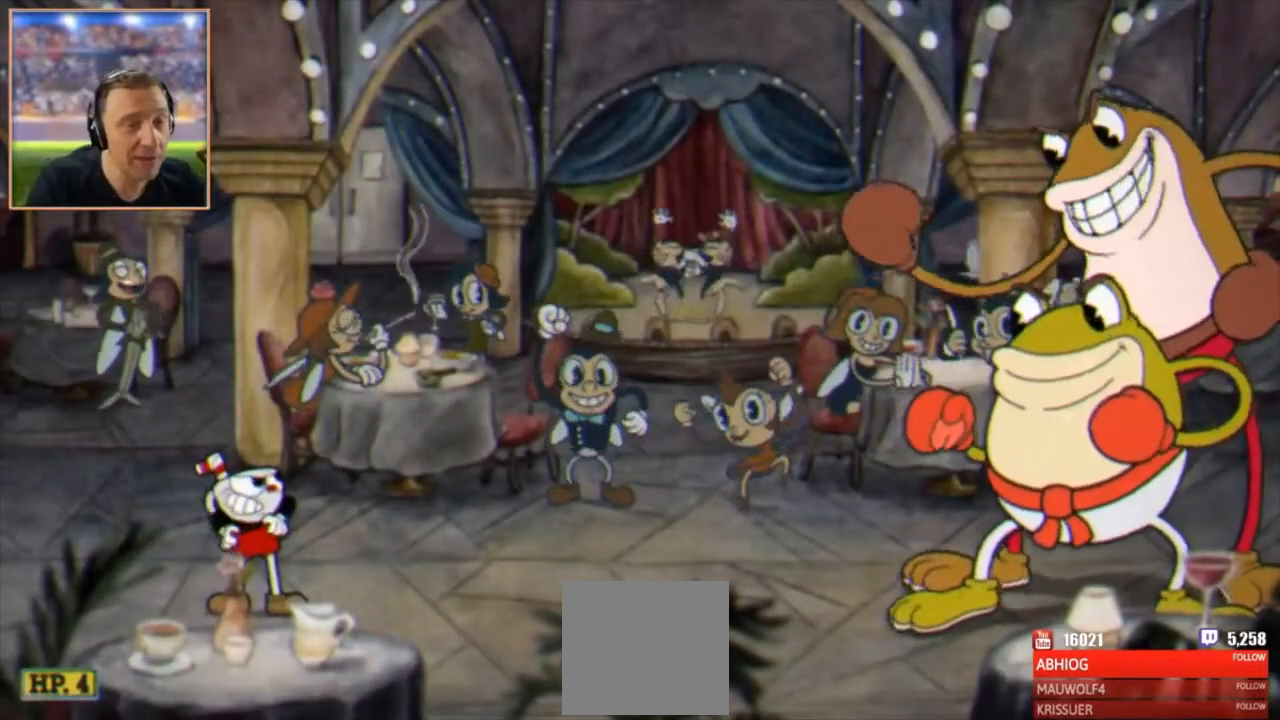
{"buttons": [], "left_stick": "center", "events": []}
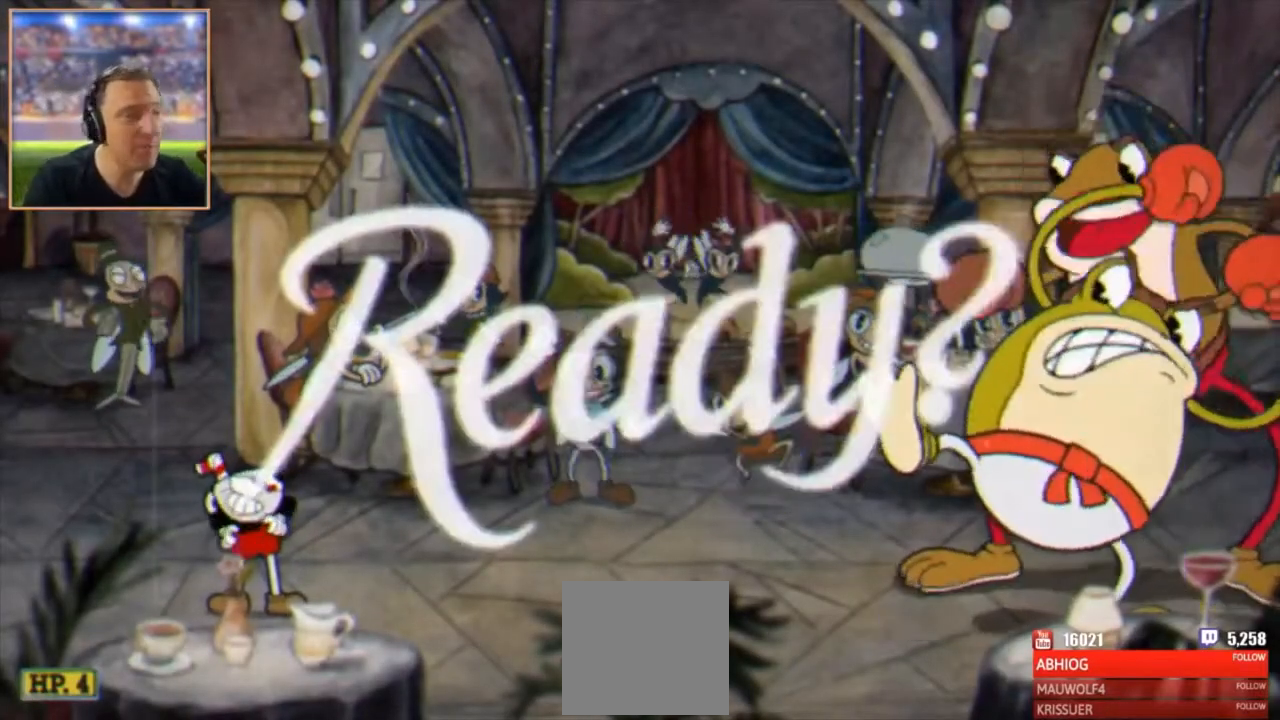
{"buttons": [], "left_stick": "center", "events": []}
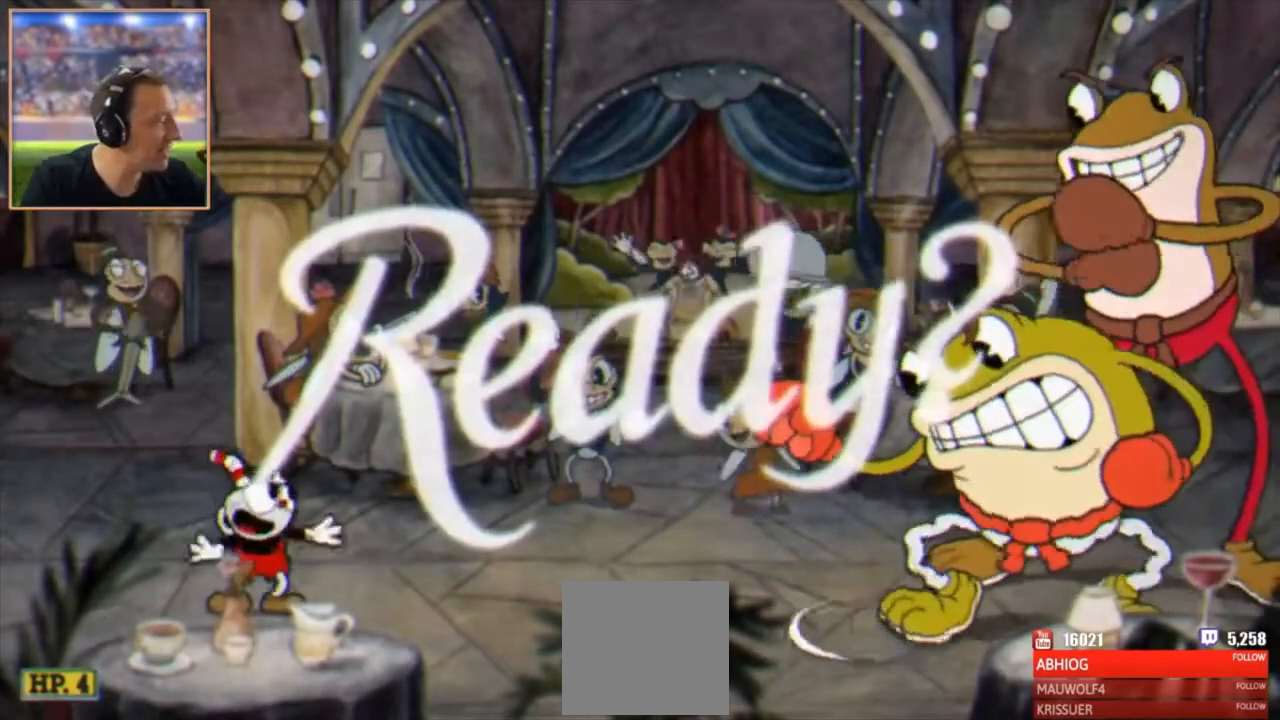
{"buttons": [], "left_stick": "center", "events": []}
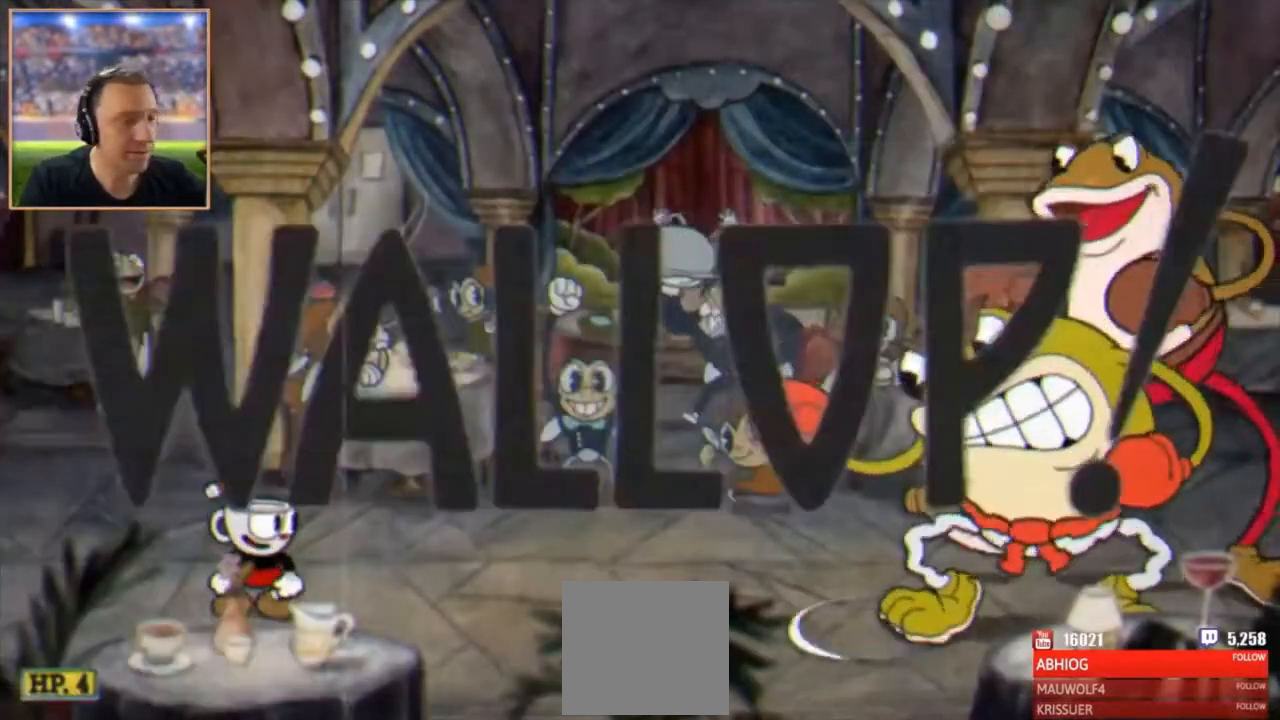
{"buttons": ["X"], "left_stick": "center", "events": [[501, "X", "down"]]}
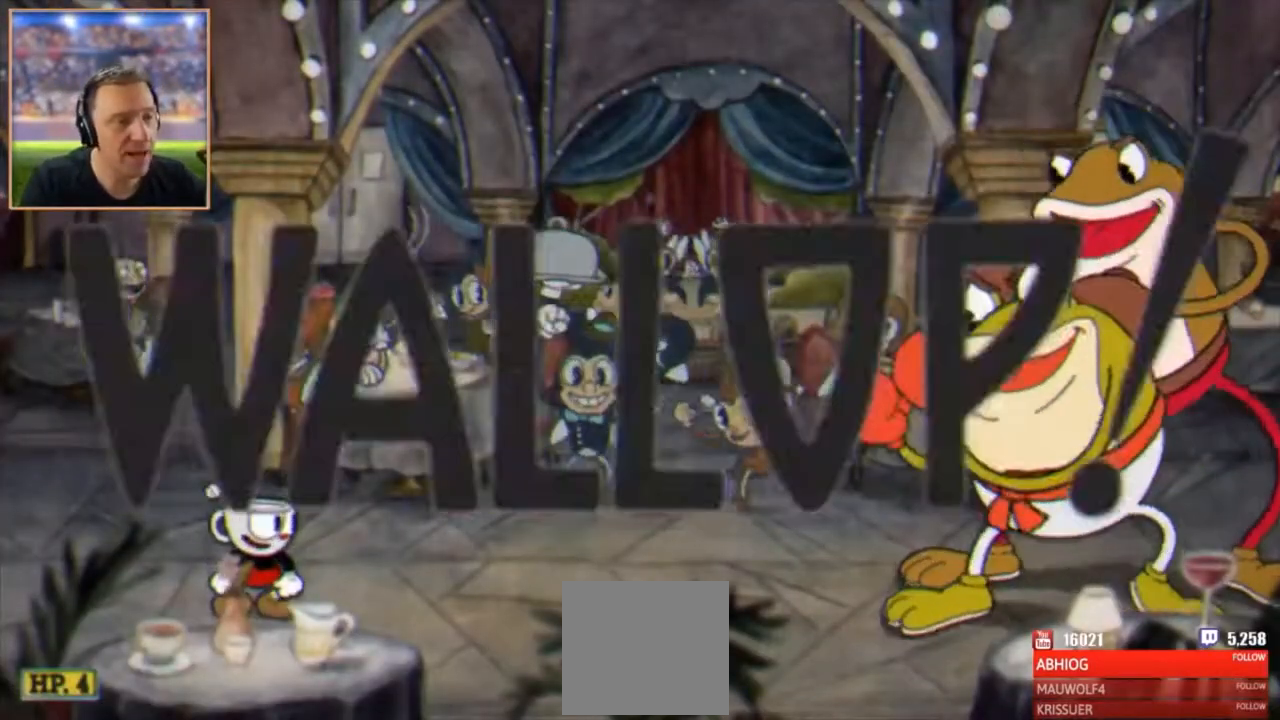
{"buttons": ["X"], "left_stick": "center", "events": []}
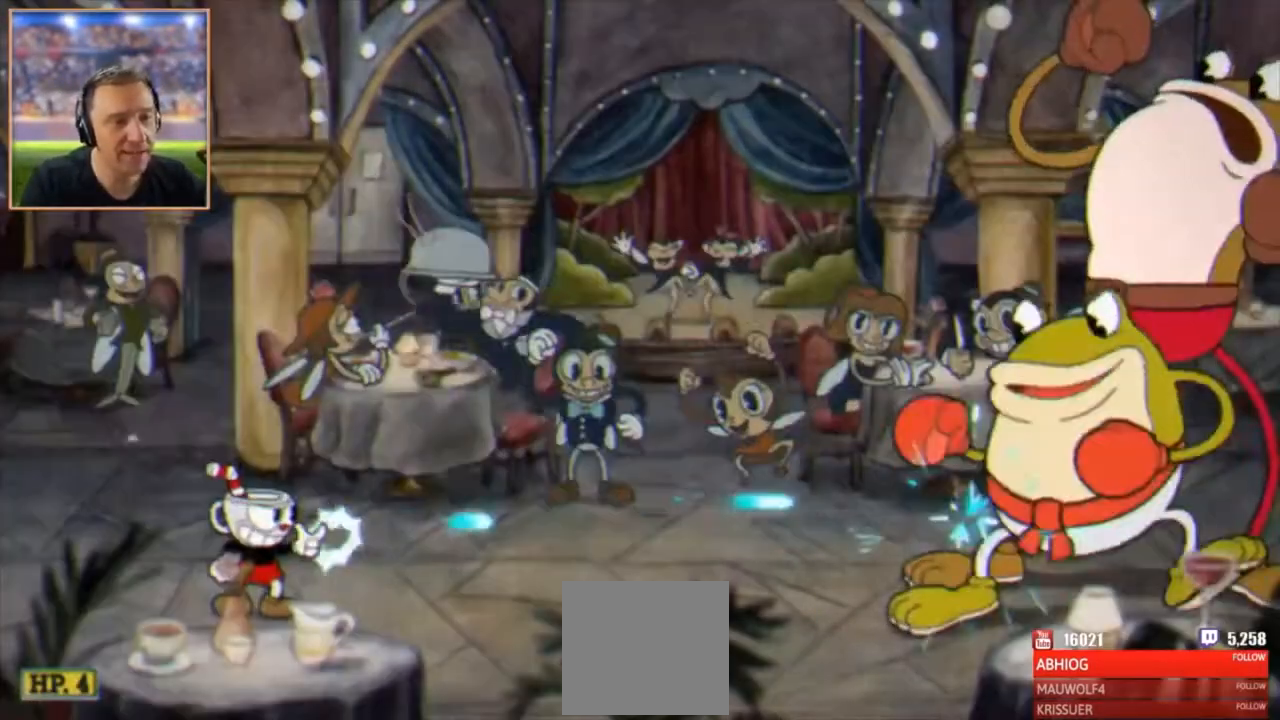
{"buttons": ["X"], "left_stick": "center", "events": []}
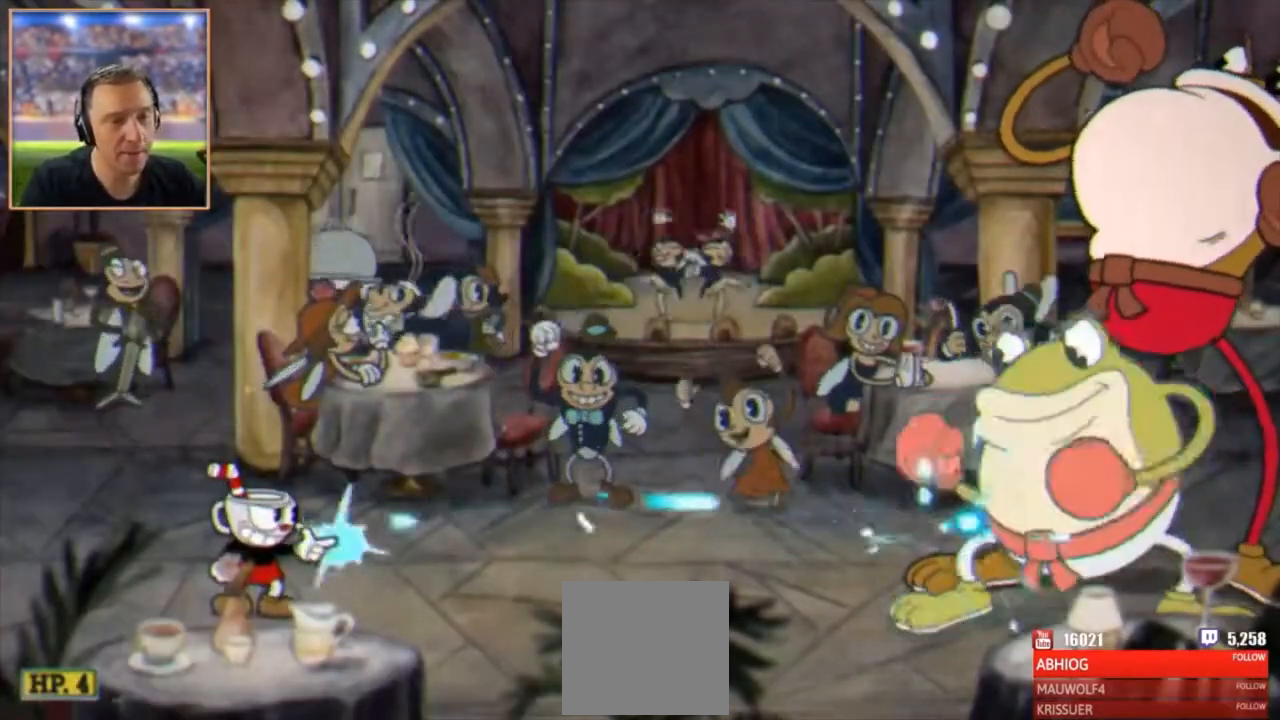
{"buttons": ["X"], "left_stick": "center", "events": []}
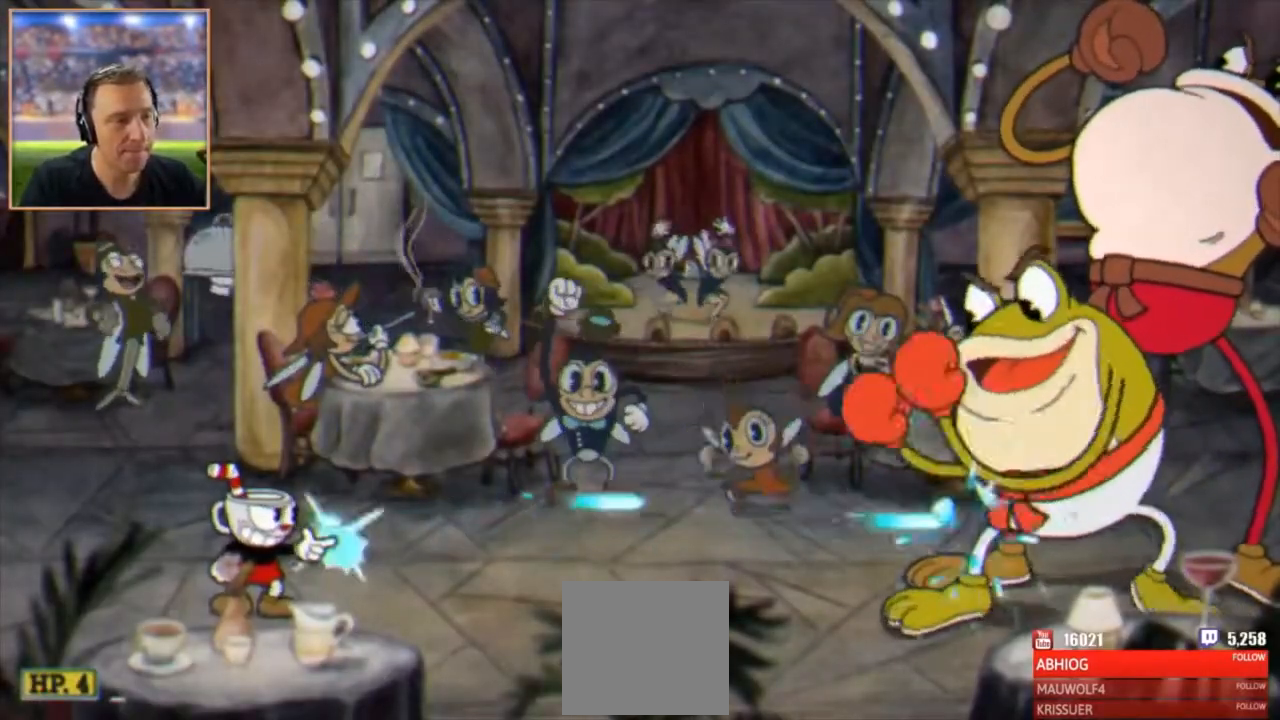
{"buttons": ["X"], "left_stick": "center", "events": []}
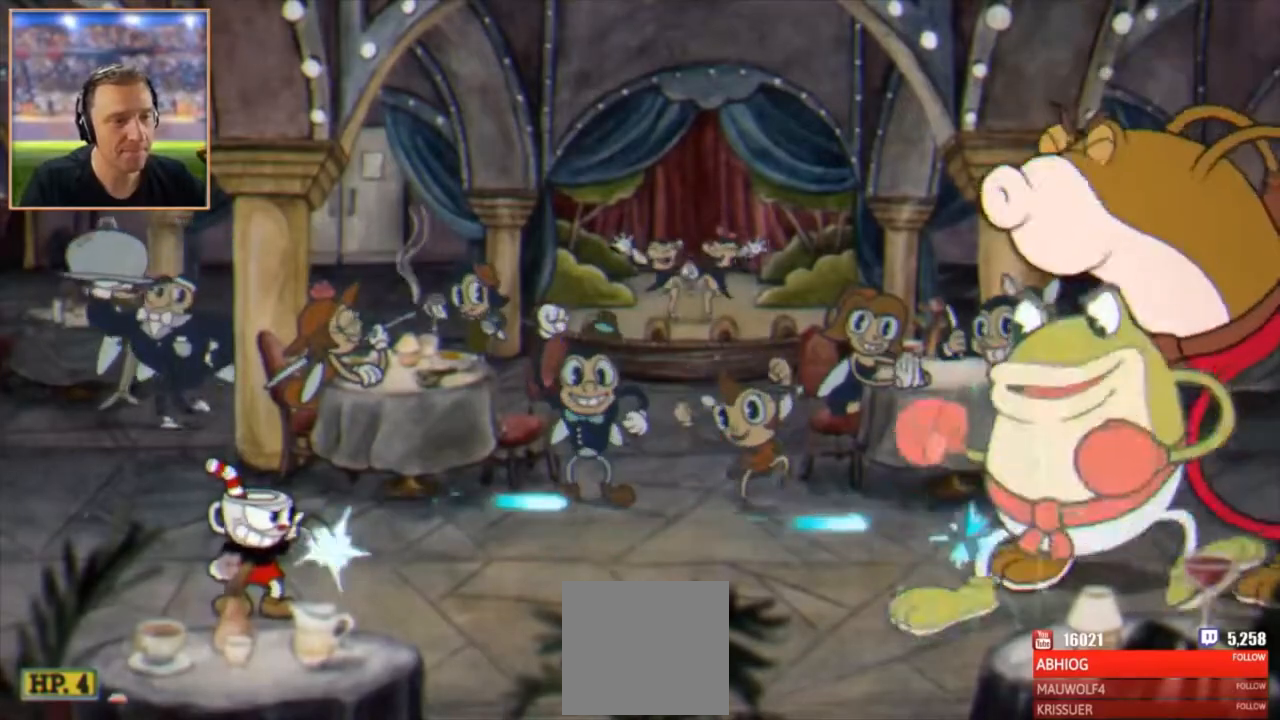
{"buttons": ["X"], "left_stick": "center", "events": []}
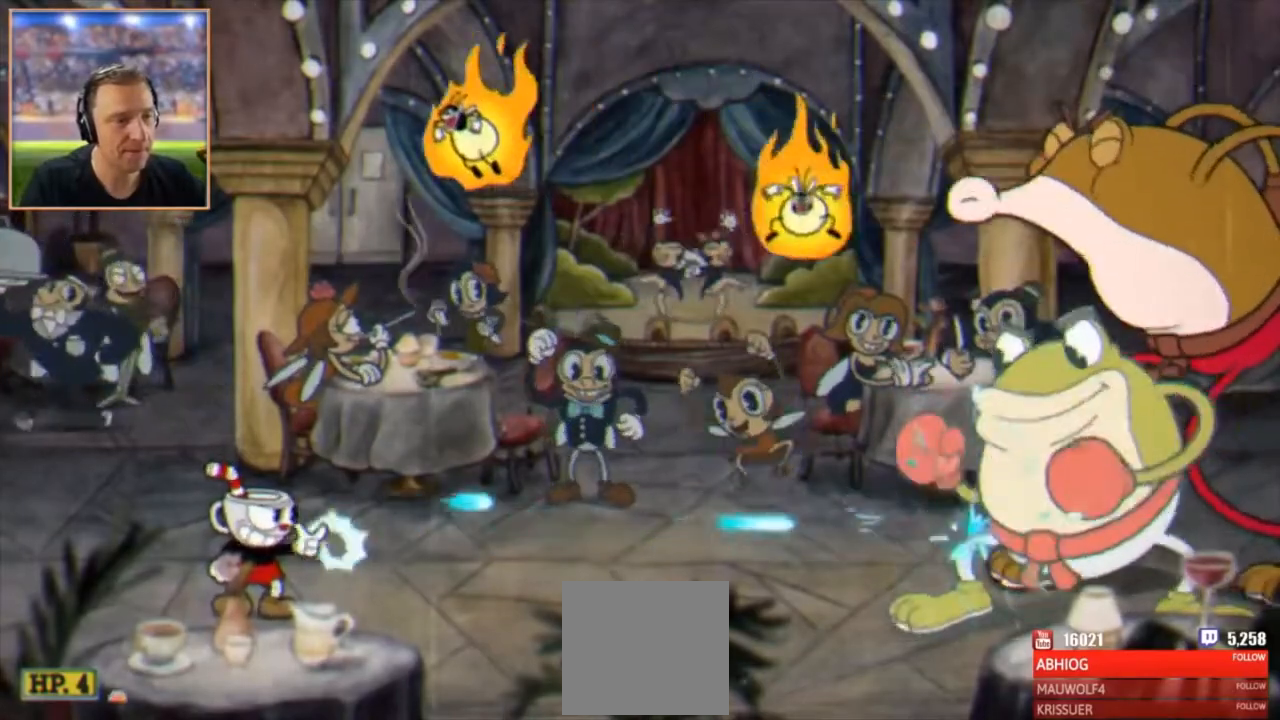
{"buttons": ["X"], "left_stick": "up", "events": [[200, "left_stick", "up"]]}
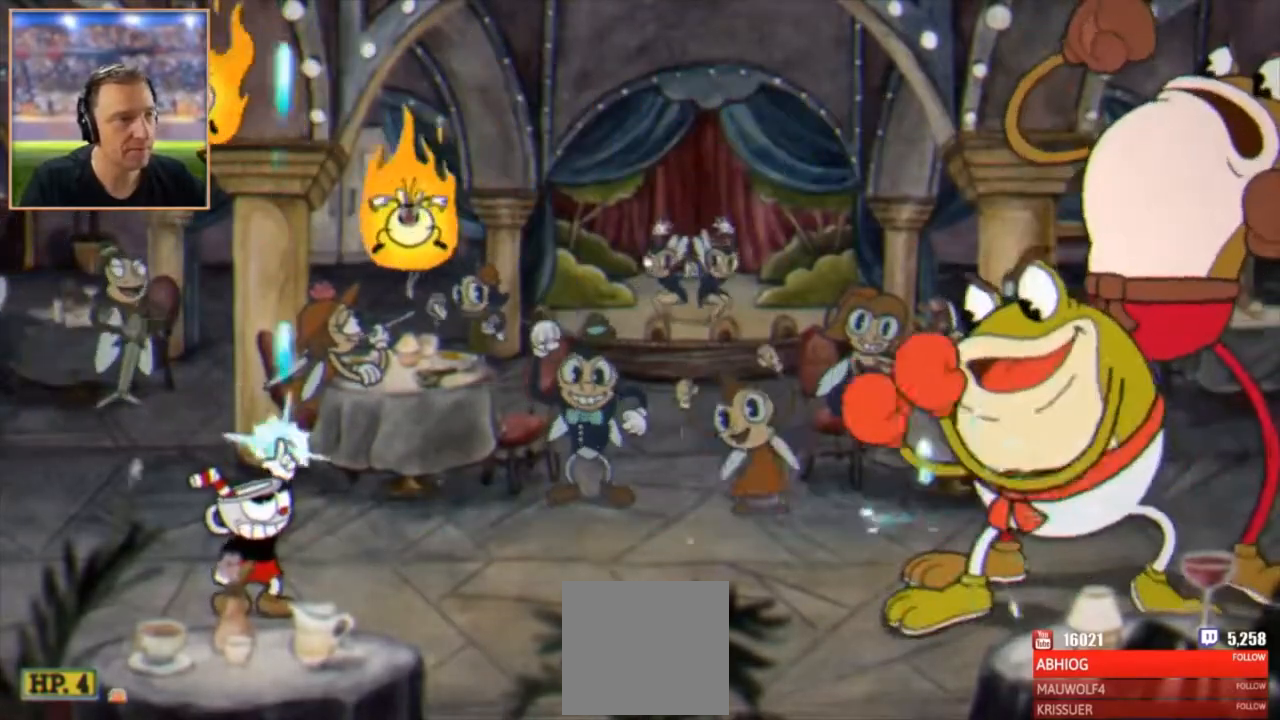
{"buttons": ["X"], "left_stick": "up", "events": [[251, "left_stick", "up-right"], [468, "left_stick", "up"]]}
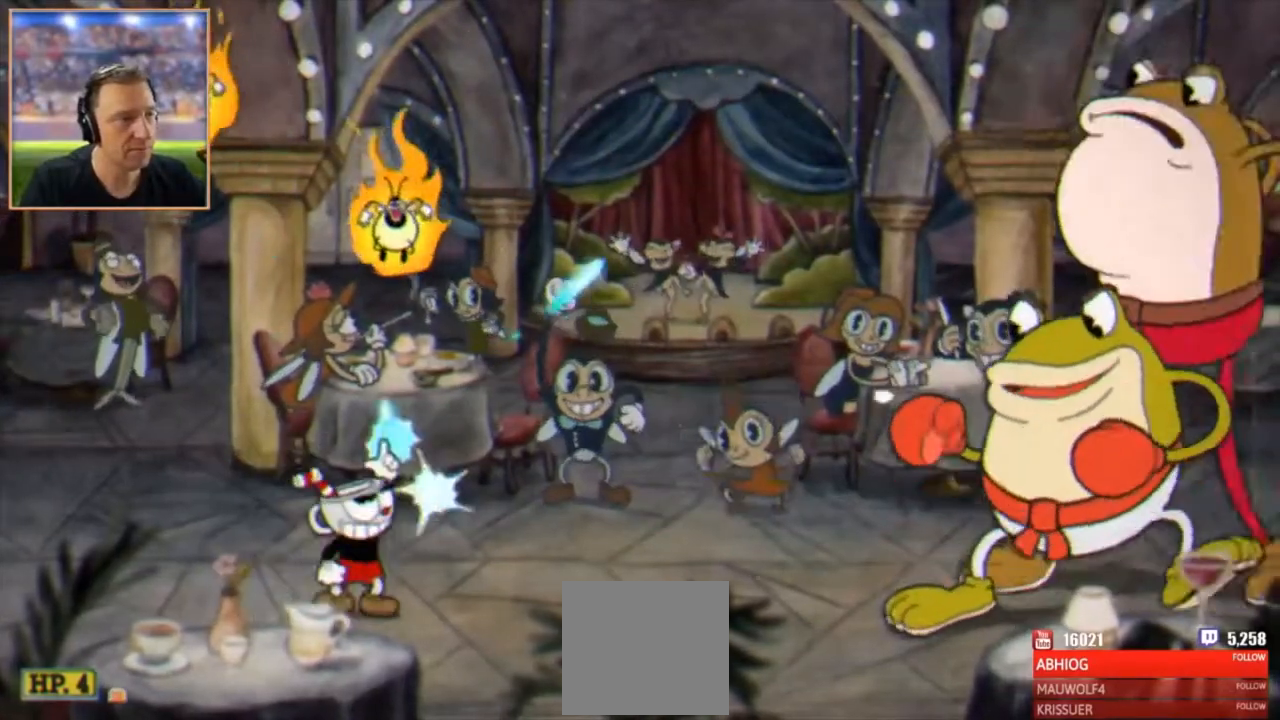
{"buttons": ["X"], "left_stick": "up", "events": []}
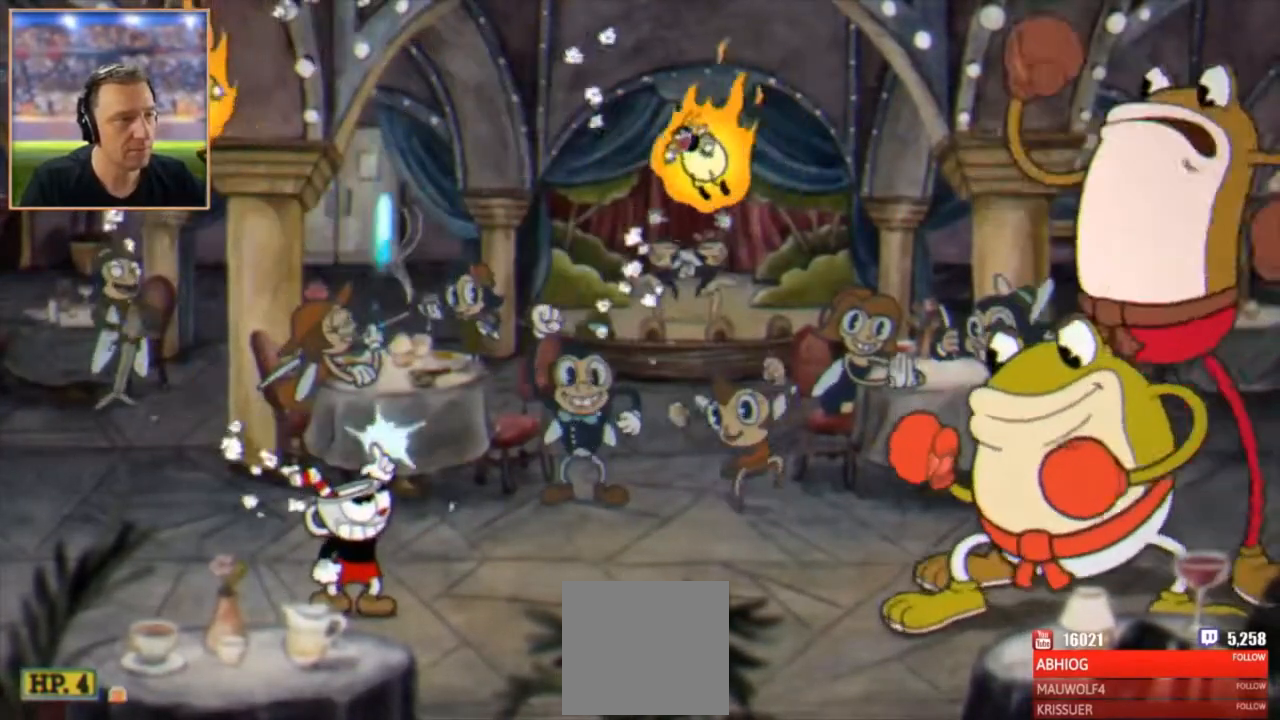
{"buttons": ["X"], "left_stick": "up", "events": [[166, "left_stick", "left"], [367, "left_stick", "up"]]}
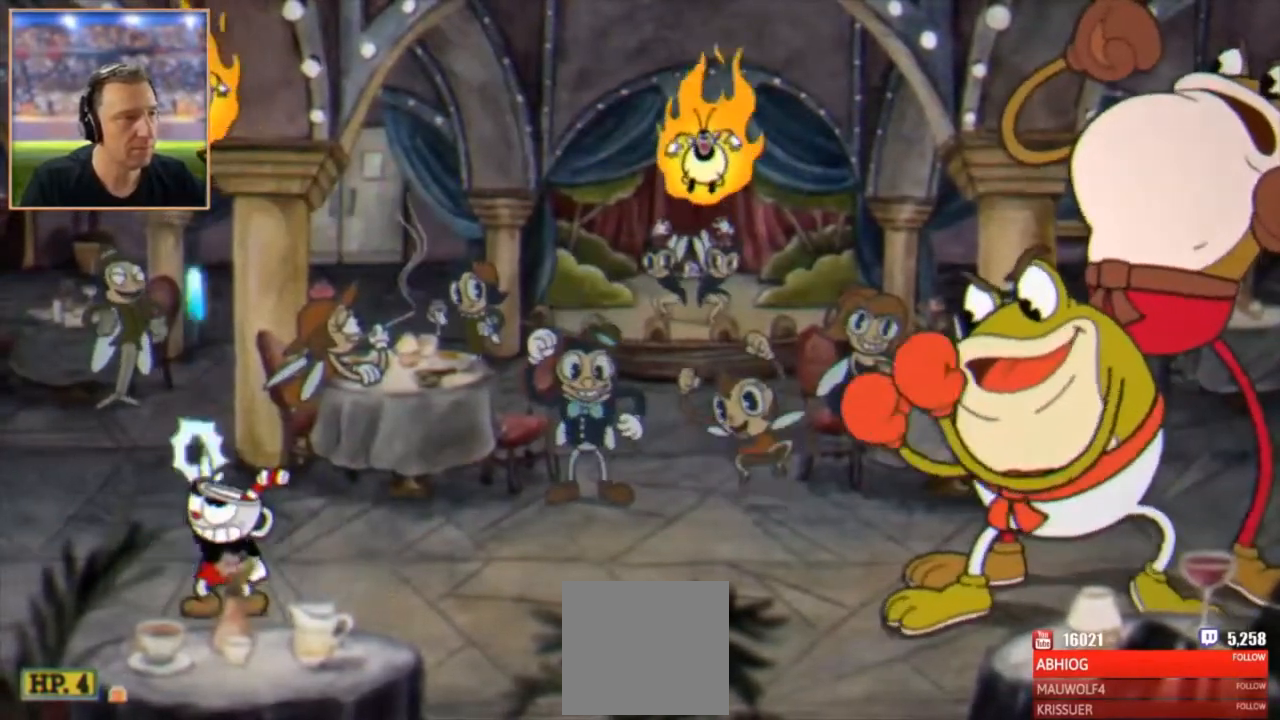
{"buttons": ["X"], "left_stick": "up-right", "events": [[133, "L3", "down"], [267, "L3", "up"], [467, "left_stick", "up-right"]]}
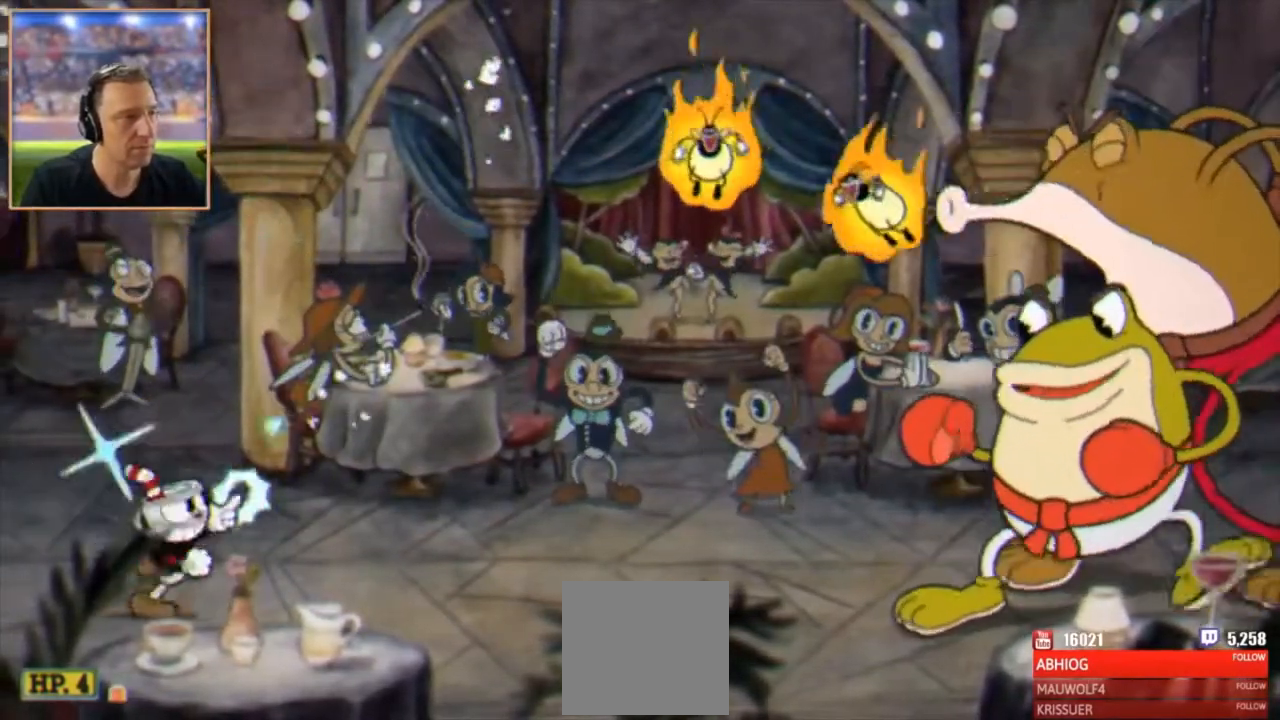
{"buttons": ["X"], "left_stick": "up-right", "events": []}
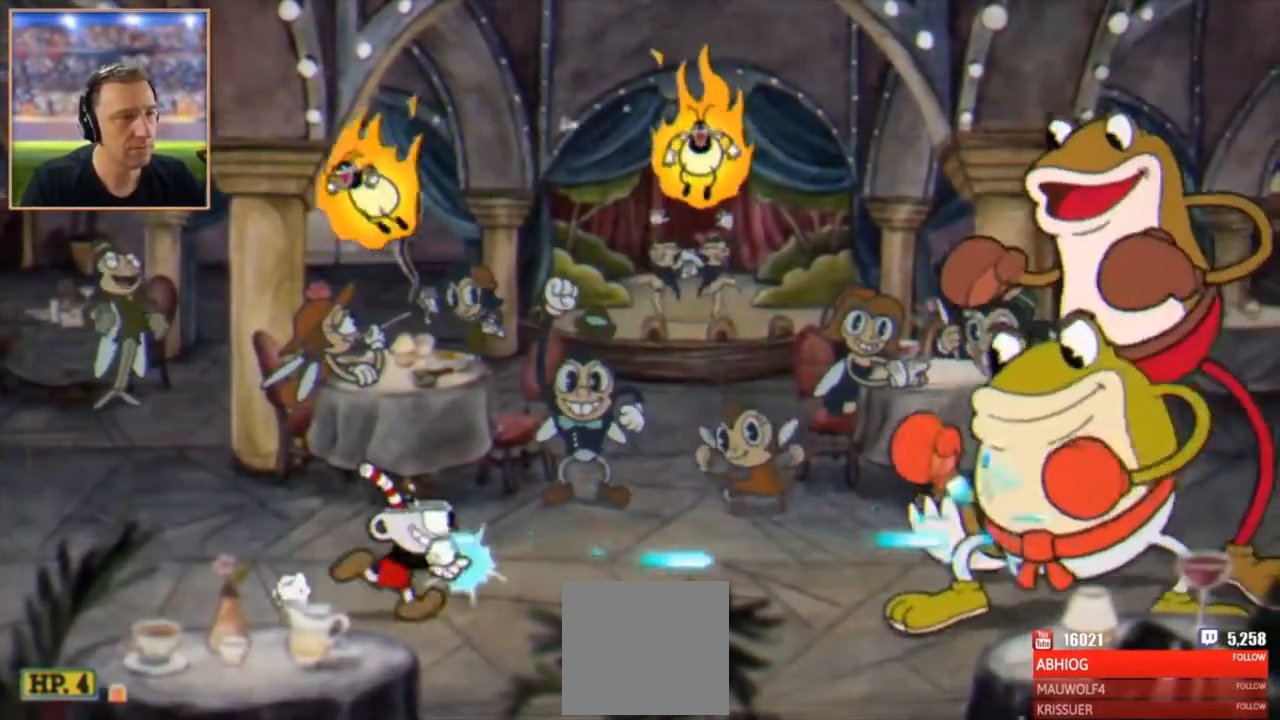
{"buttons": ["X"], "left_stick": "up-right", "events": []}
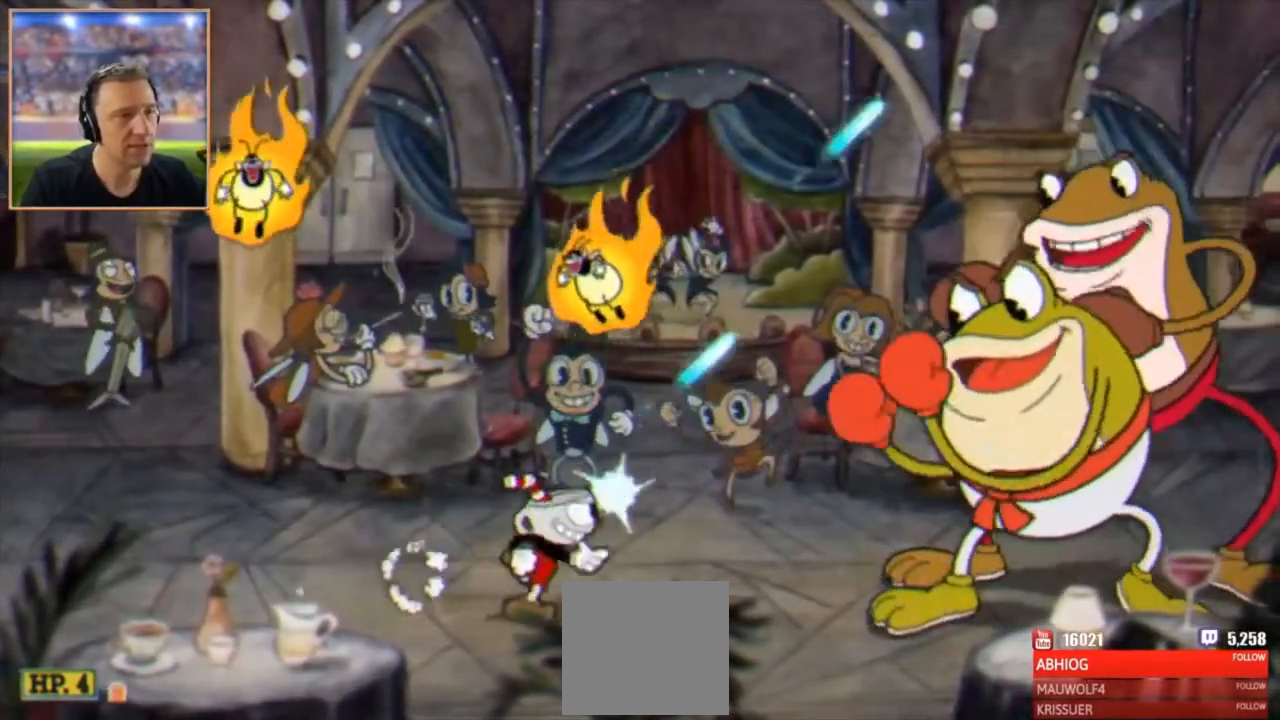
{"buttons": ["X", "L3"], "left_stick": "up", "events": [[33, "left_stick", "up"], [100, "L3", "down"]]}
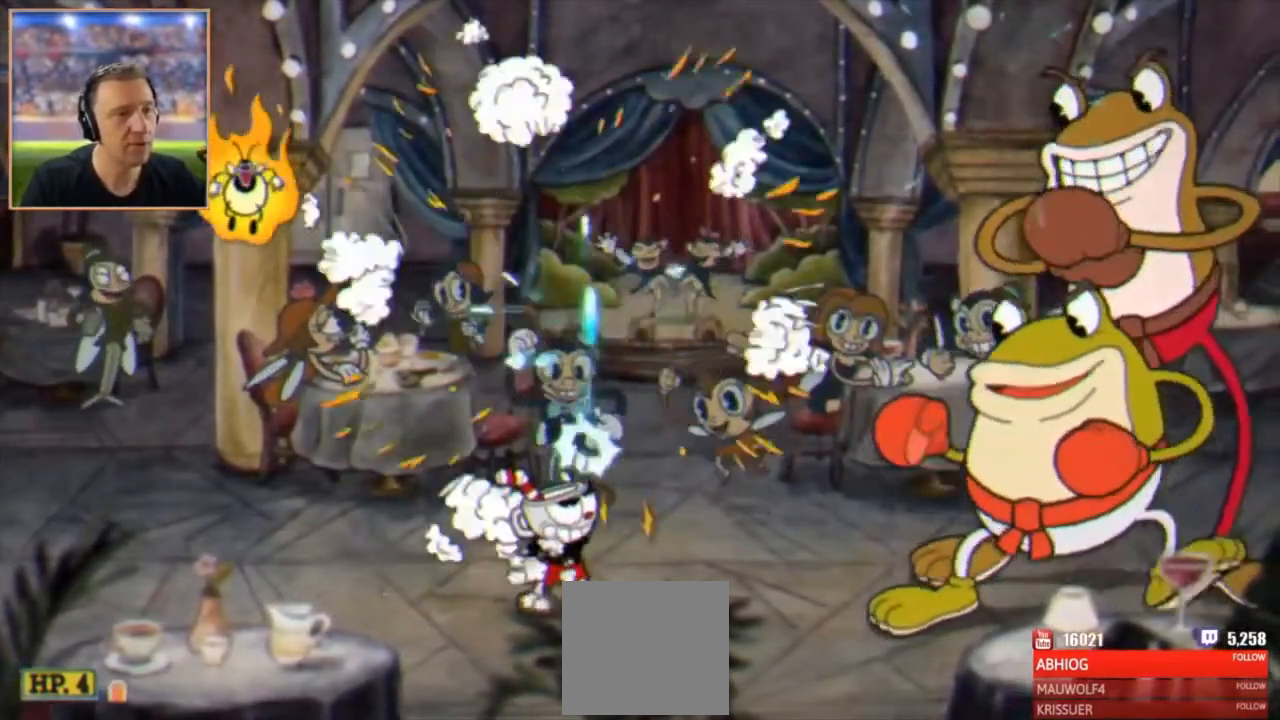
{"buttons": ["X"], "left_stick": "up-left", "events": [[67, "L3", "up"], [67, "left_stick", "up-left"]]}
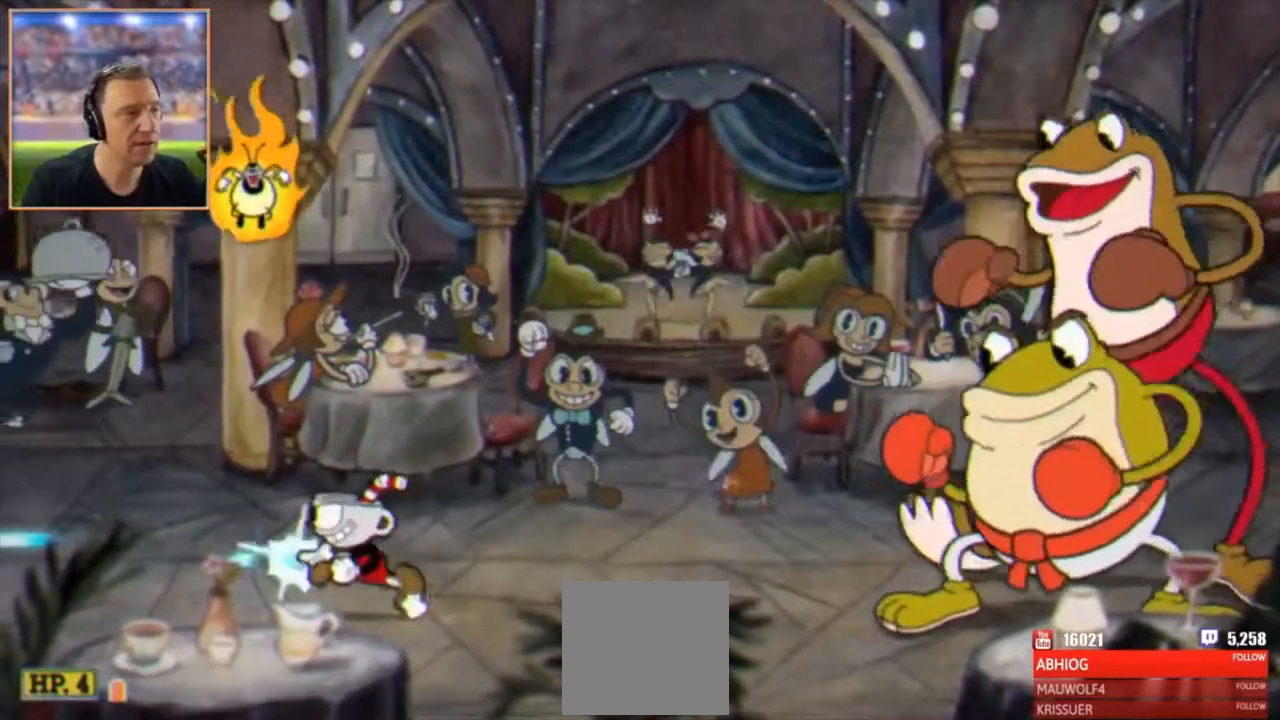
{"buttons": ["X"], "left_stick": "up", "events": [[201, "left_stick", "up"]]}
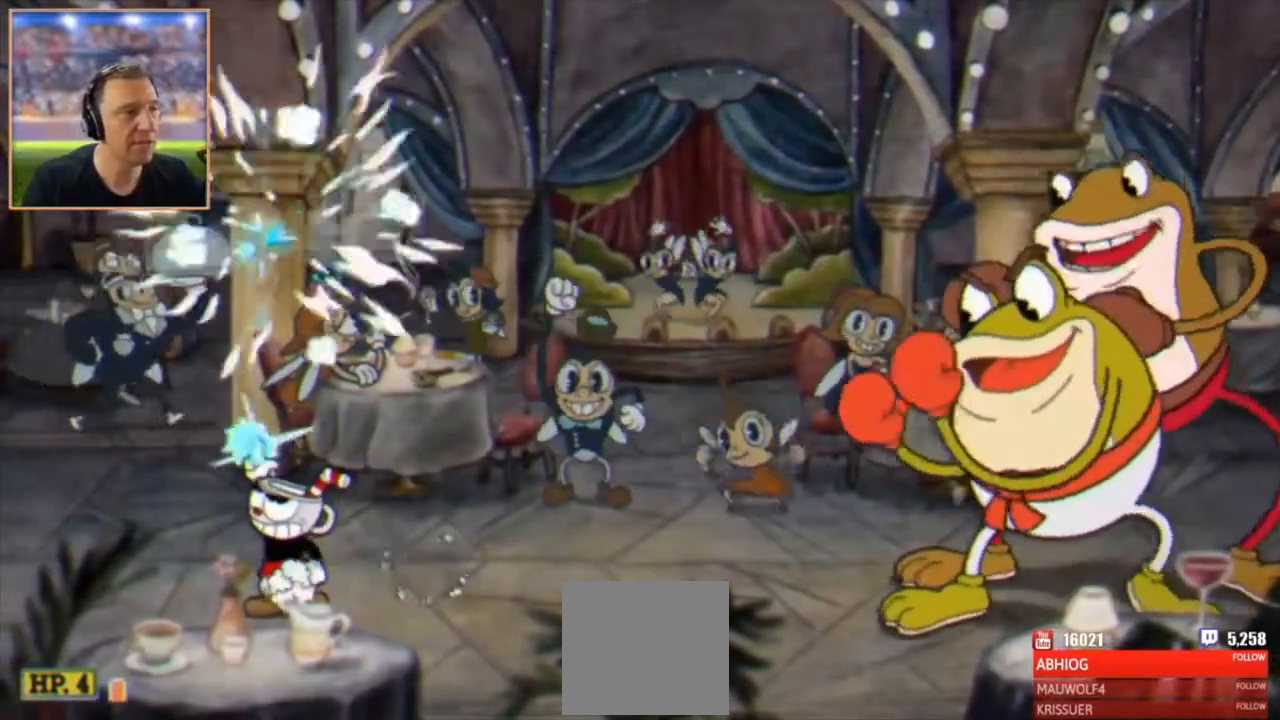
{"buttons": ["X"], "left_stick": "left", "events": [[334, "left_stick", "left"]]}
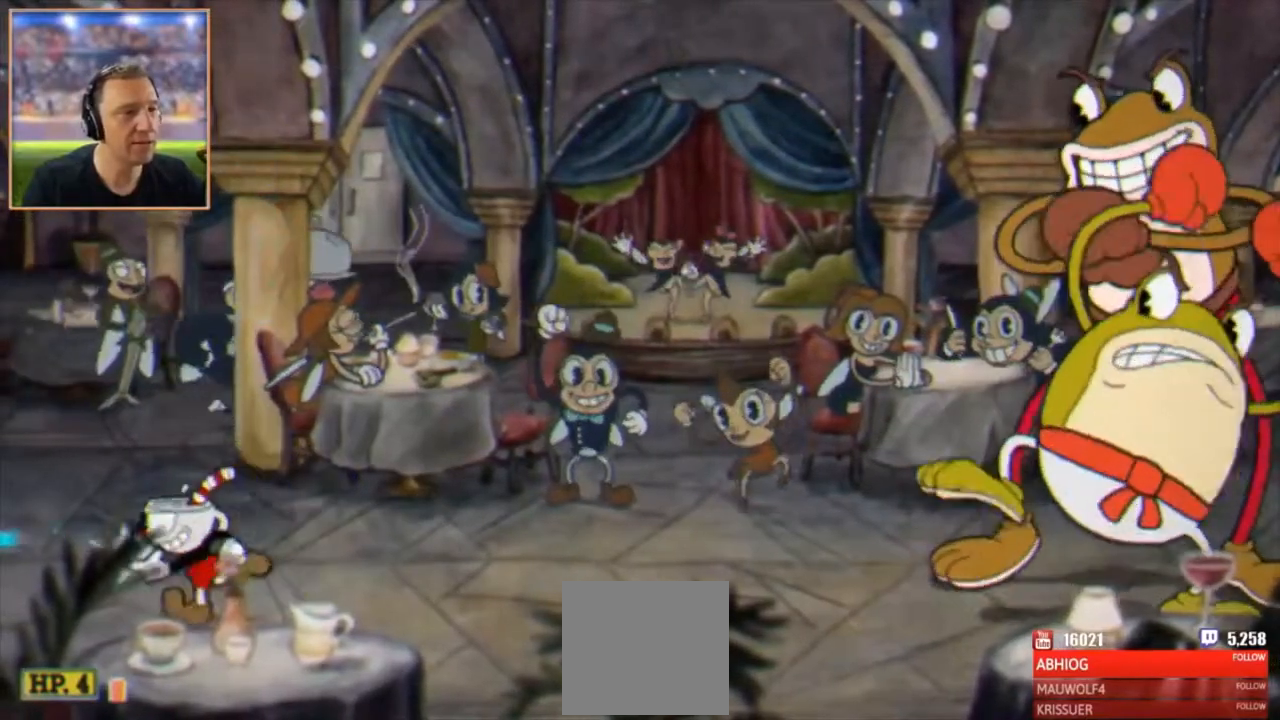
{"buttons": ["X"], "left_stick": "center", "events": [[300, "left_stick", "right"], [433, "left_stick", "center"]]}
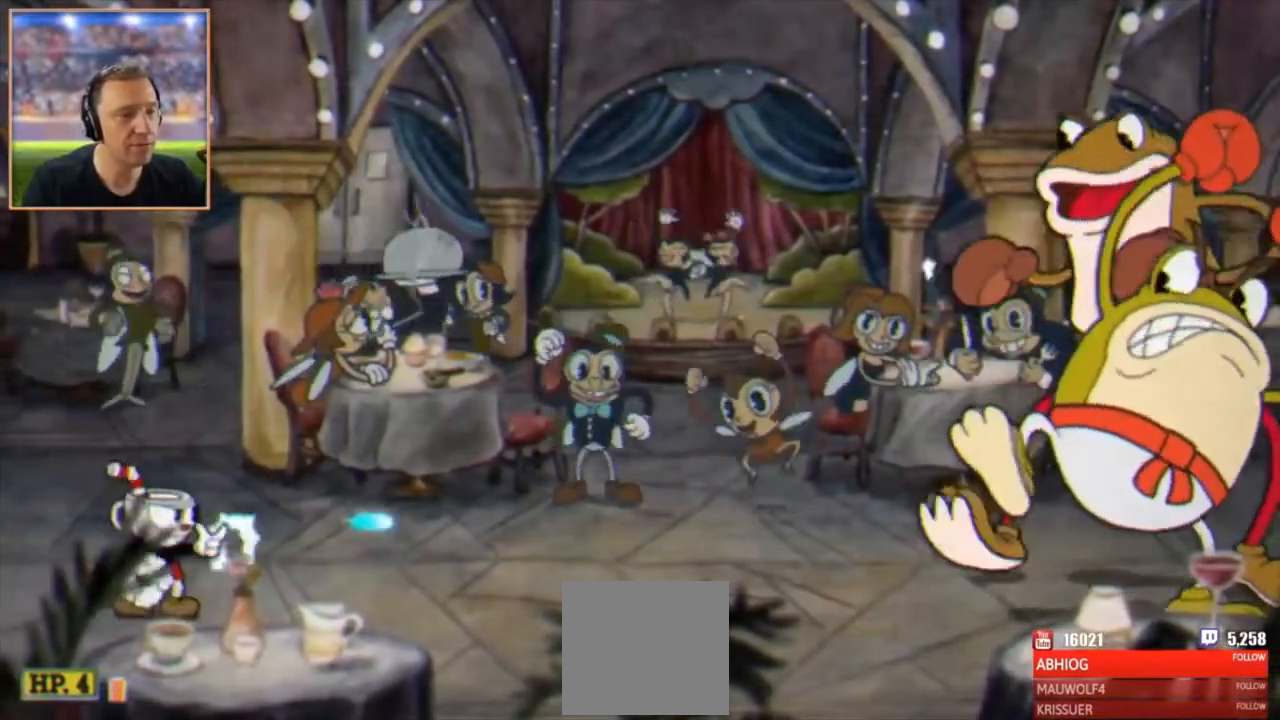
{"buttons": ["X"], "left_stick": "center", "events": []}
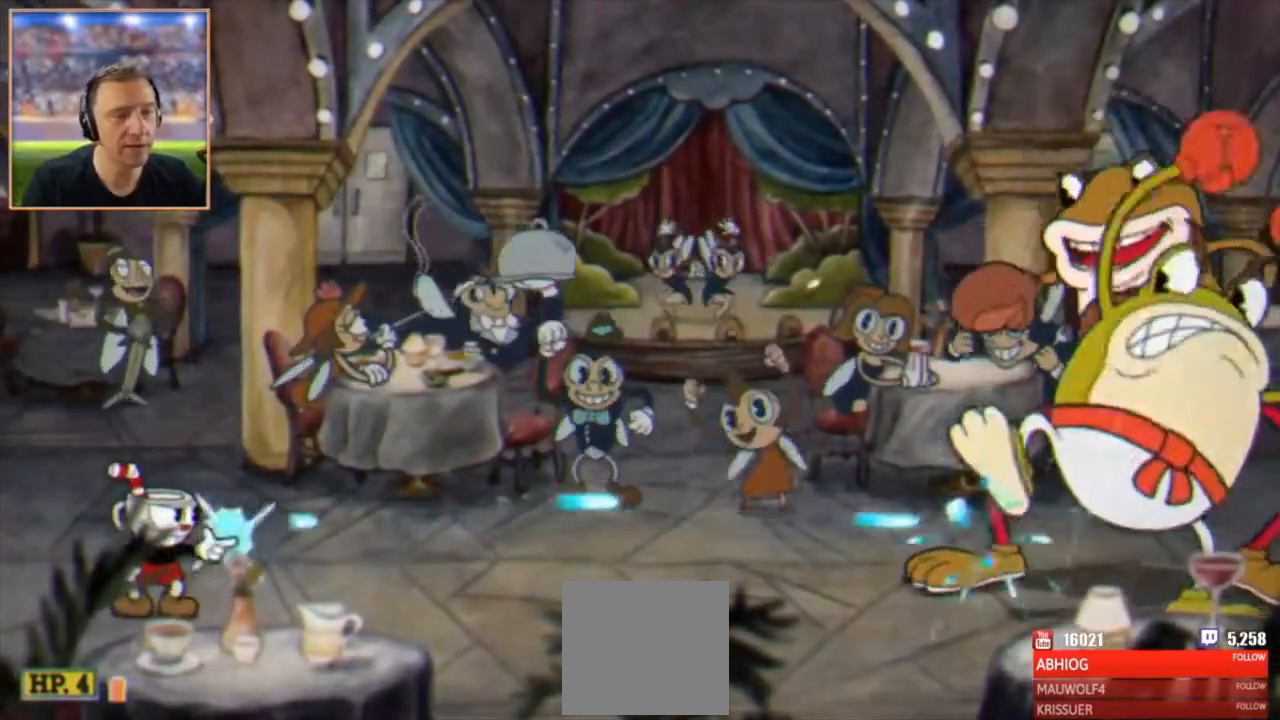
{"buttons": ["X"], "left_stick": "center", "events": []}
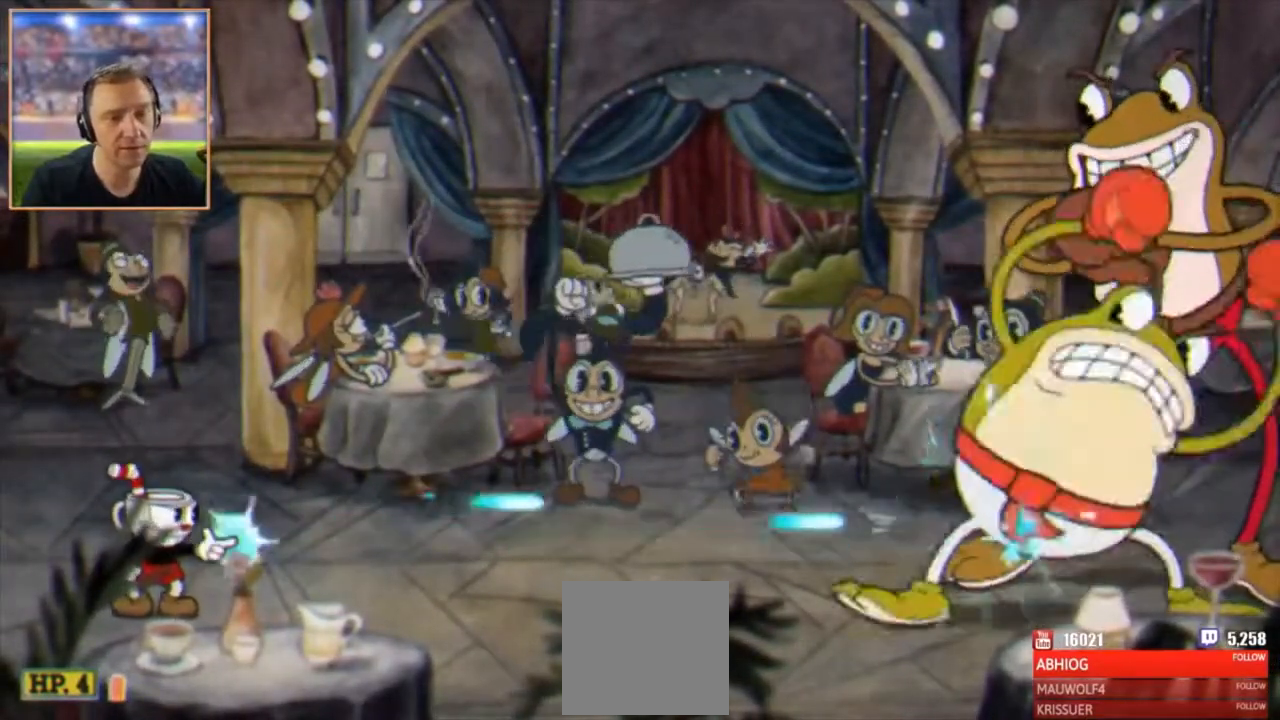
{"buttons": ["X"], "left_stick": "center", "events": []}